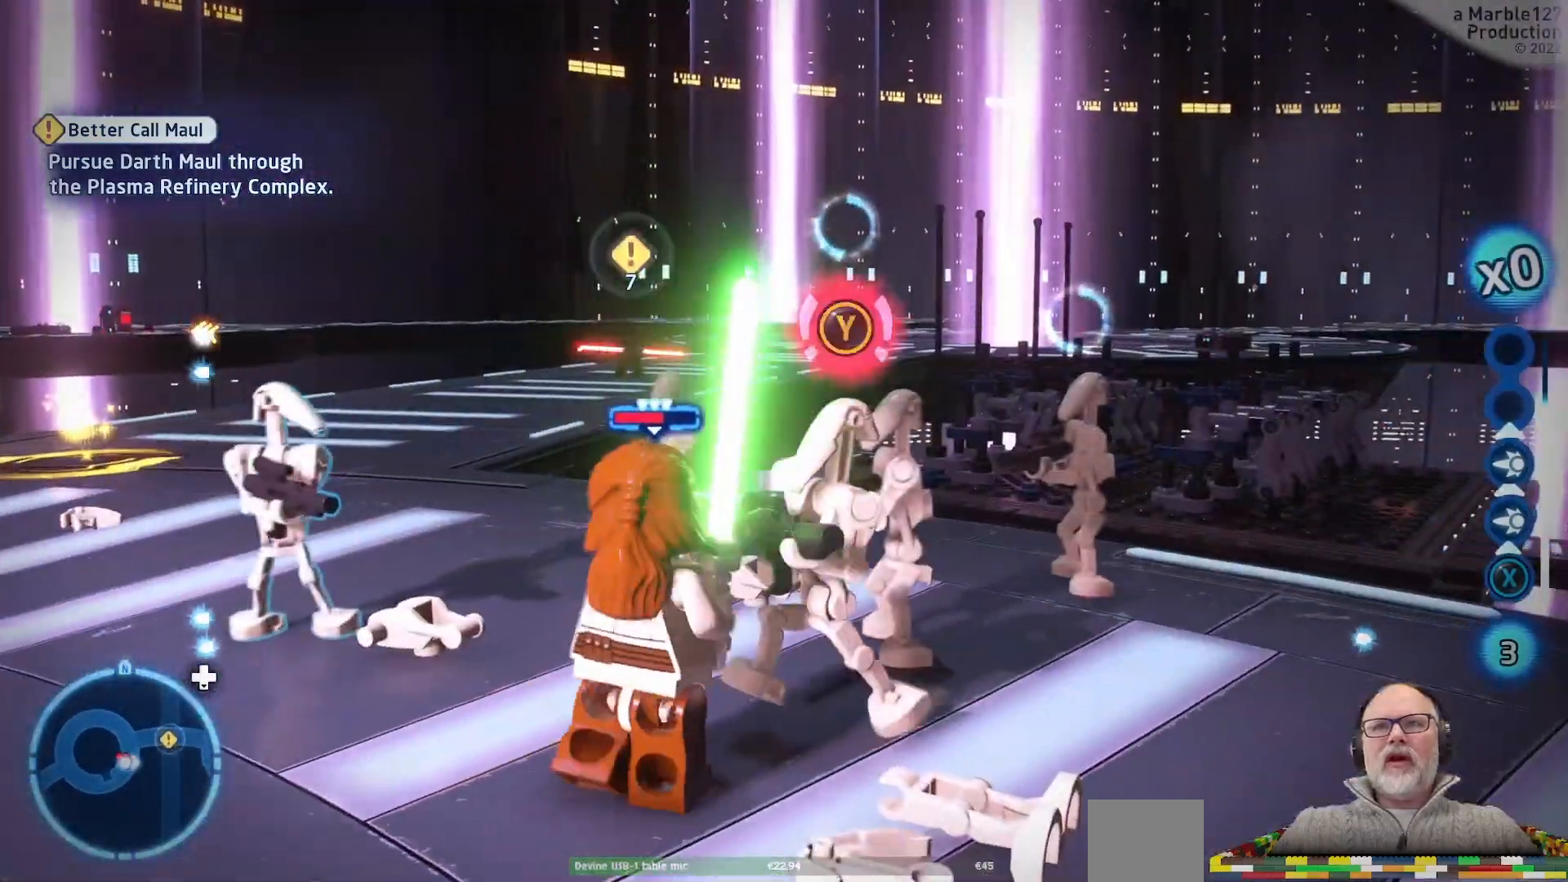
Gameplay with a controller (Xbox layout); each line is a JSON object with the inputs held at the frame after it (dt_ms = milliseconds from this image to that frame). "events" lists button and stick changes between this image and that frame as [ms after this image, input, new state], when the widget could be followed in between. Not read: L2 L3 R2 R3.
{"dt_ms": 500, "buttons": [], "left_stick": "center", "right_stick": "center", "events": [[33, "B", "up"]]}
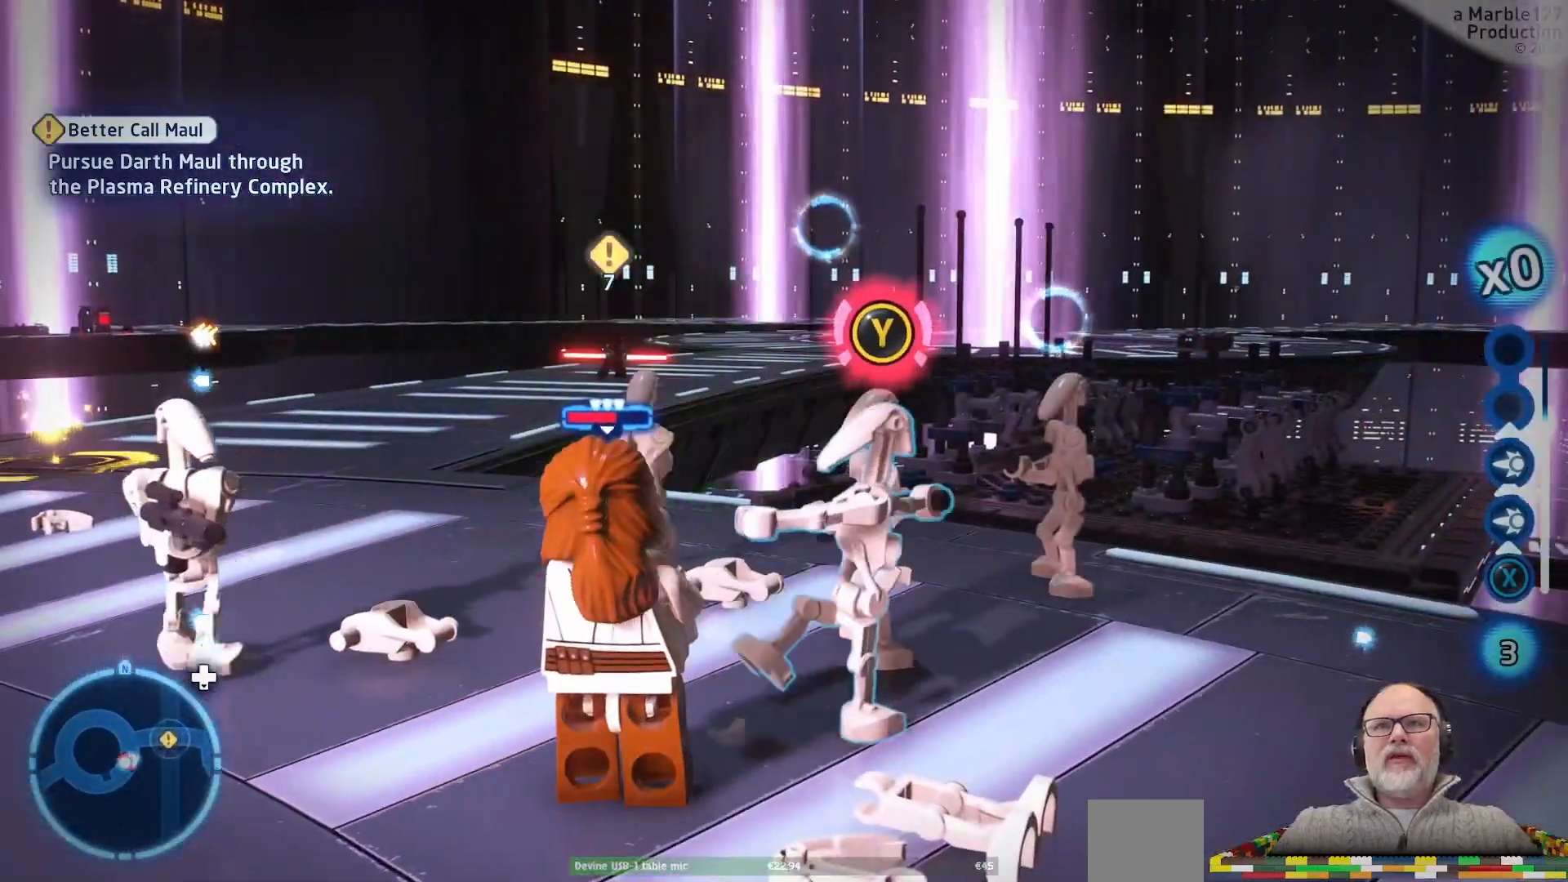
{"dt_ms": 500, "buttons": [], "left_stick": "center", "right_stick": "center", "events": [[200, "left_stick", "up-right"], [333, "B", "down"], [433, "B", "up"], [467, "left_stick", "center"]]}
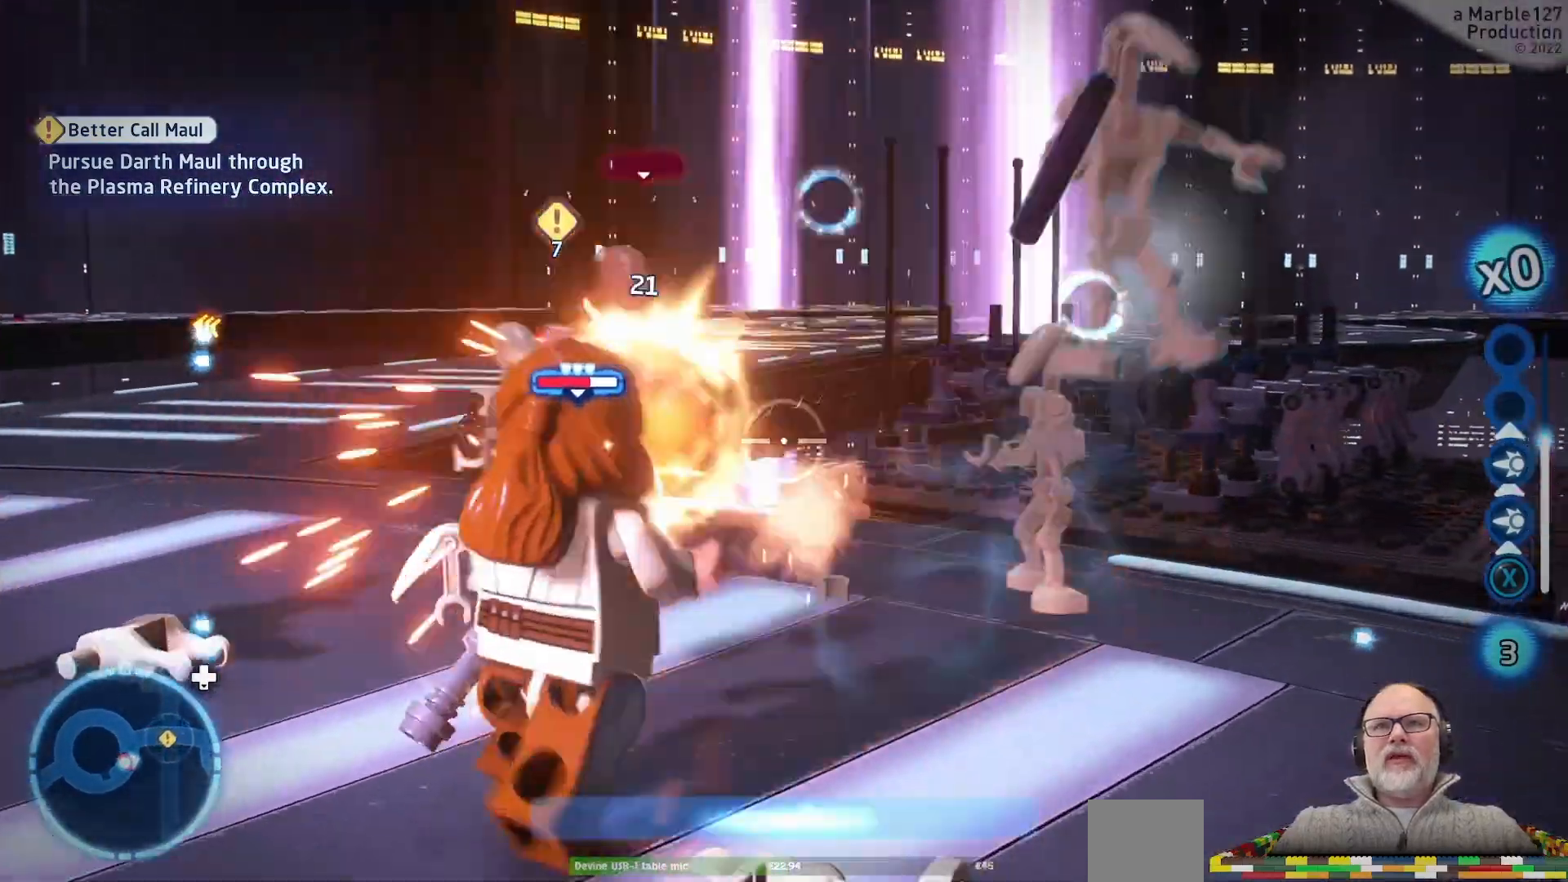
{"dt_ms": 500, "buttons": [], "left_stick": "center", "right_stick": "center", "events": [[33, "B", "down"], [133, "B", "up"]]}
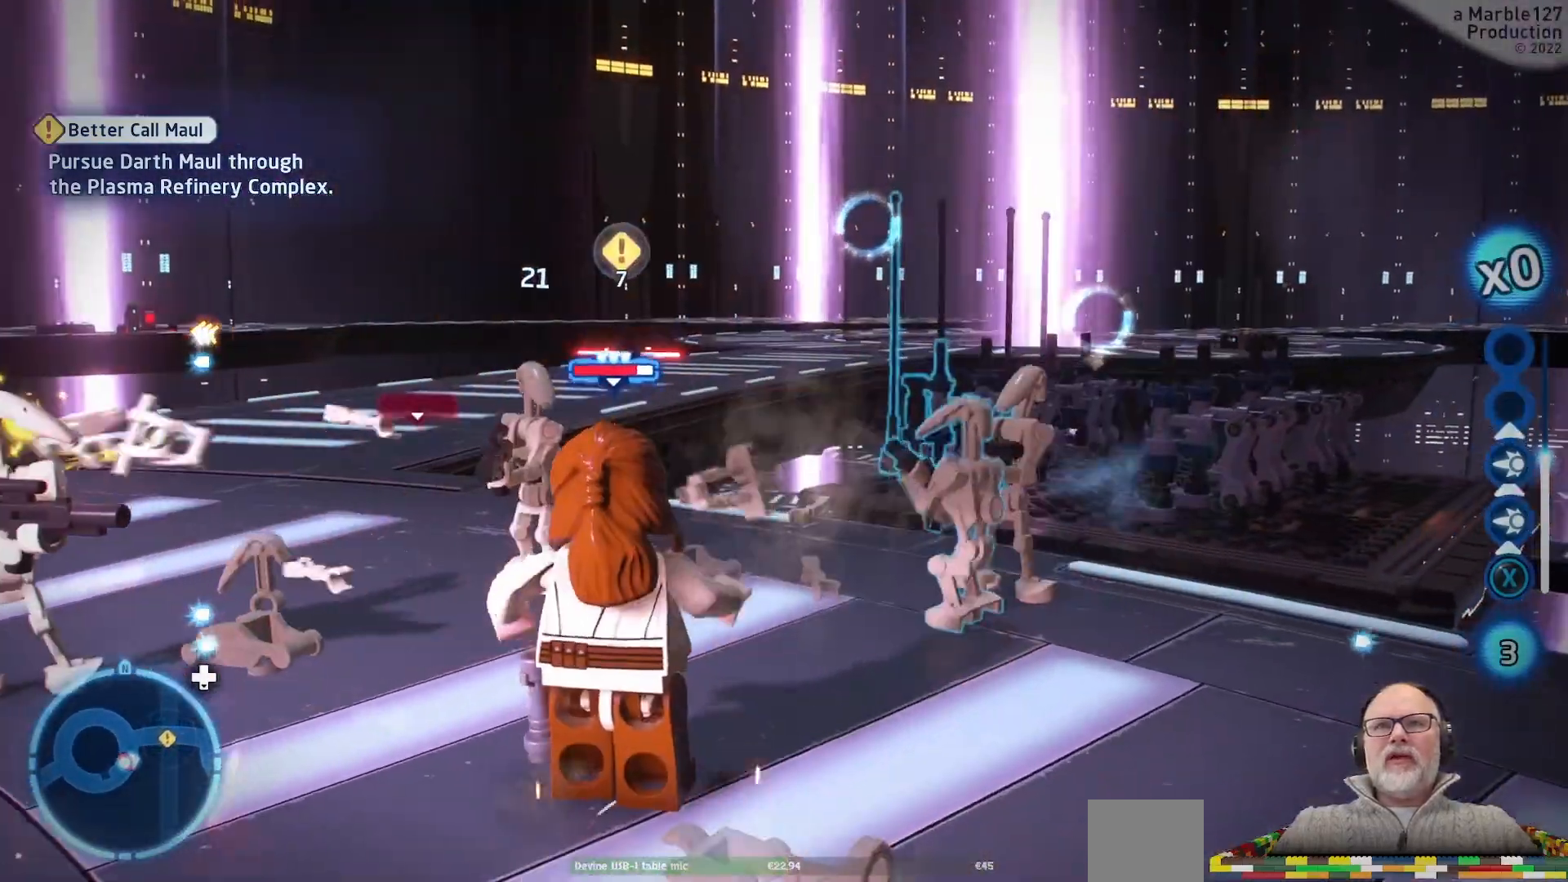
{"dt_ms": 500, "buttons": [], "left_stick": "up-left", "right_stick": "center", "events": [[433, "left_stick", "up-left"]]}
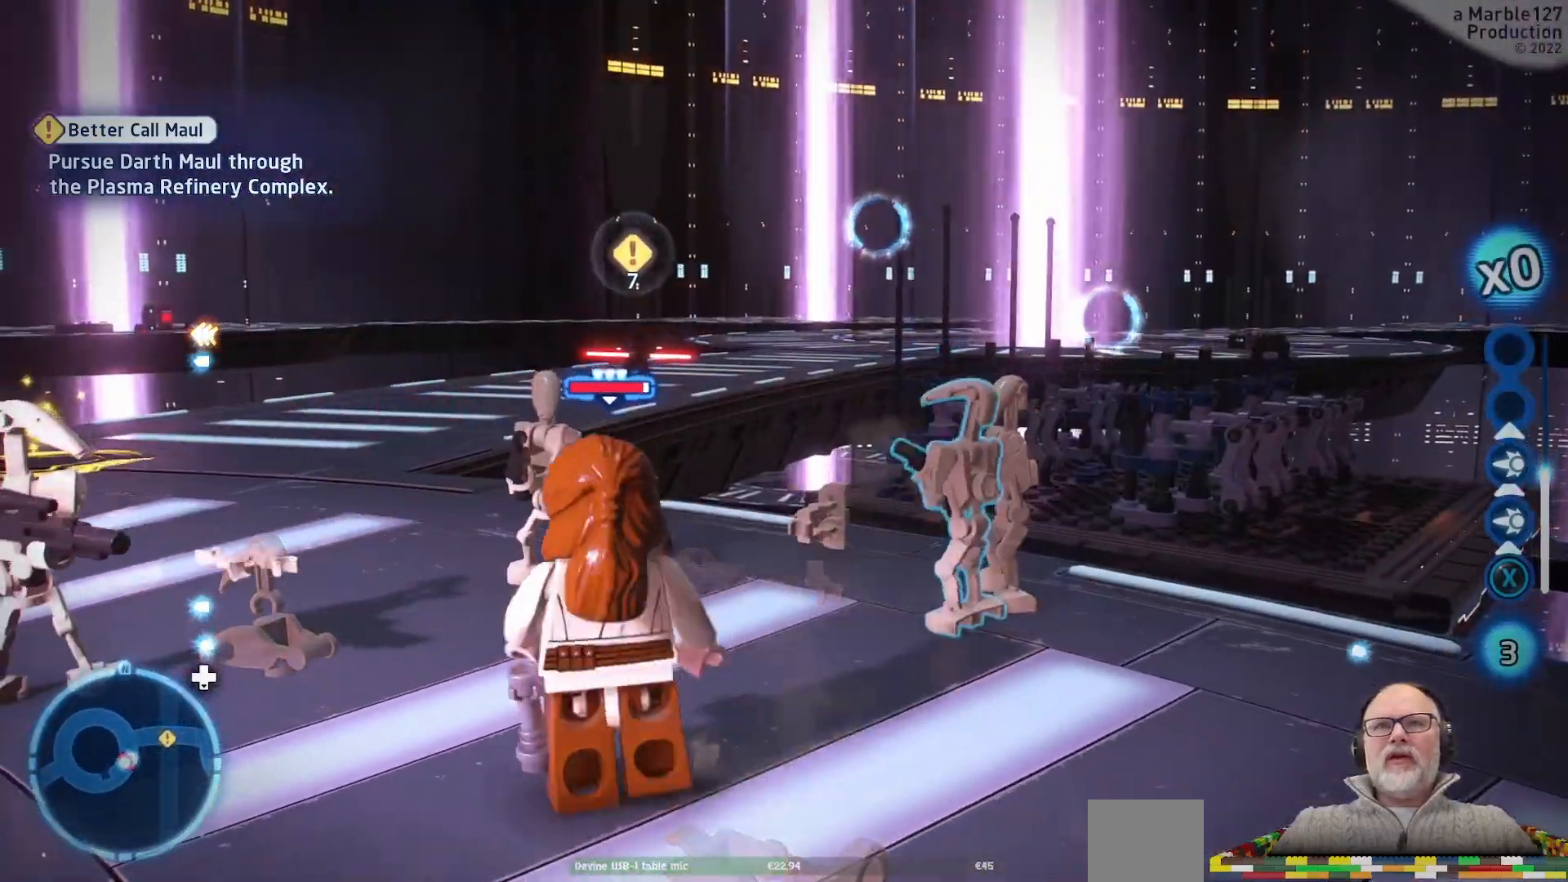
{"dt_ms": 1000, "buttons": [], "left_stick": "up-right", "right_stick": "left"}
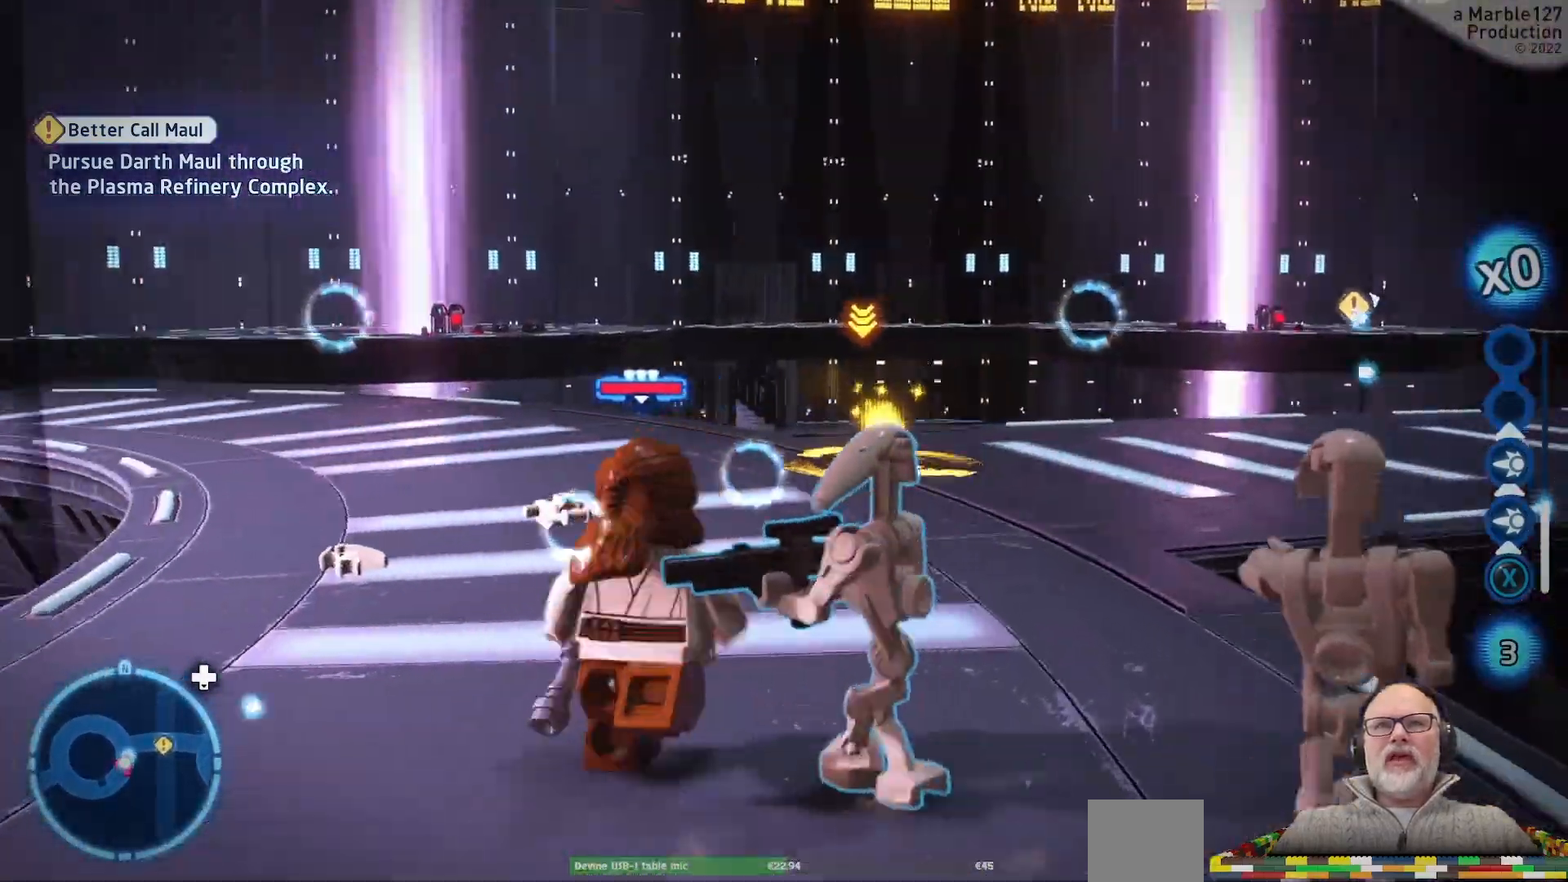
{"dt_ms": 500, "buttons": [], "left_stick": "left", "right_stick": "center"}